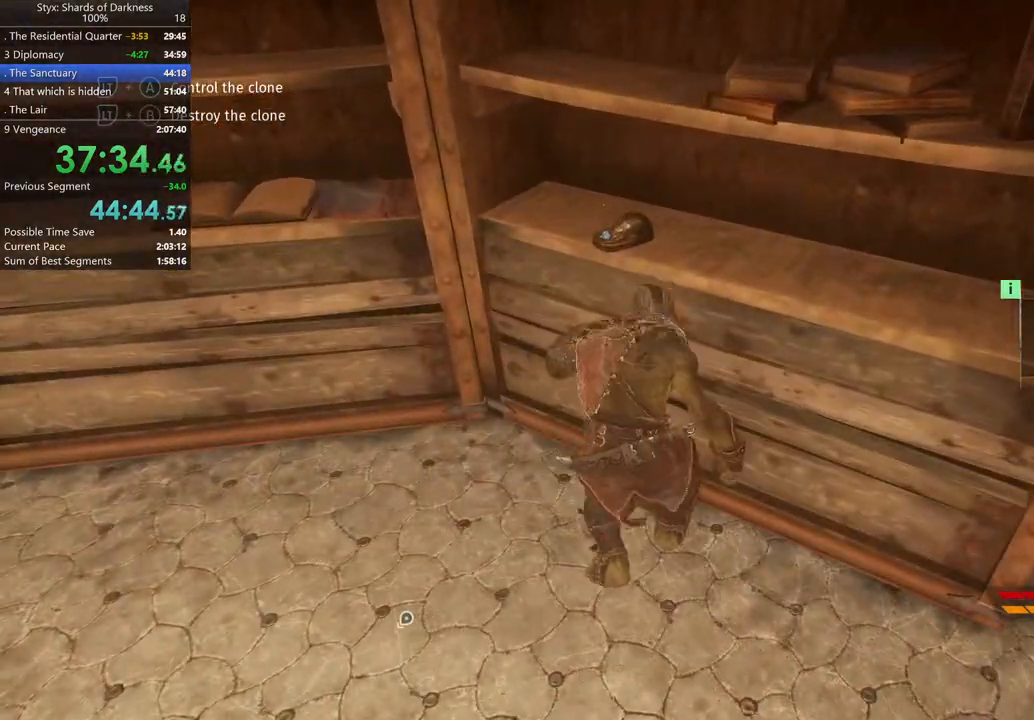
Gameplay with a controller (Xbox layout); each line is a JSON object with the inputs held at the frame after it. "button_events" lists button changes between this image and that frame as [ms after this image, input, new state], when the widget could be followed in between (sticks are given only as held states). This document gives stick clicks only as held states, not as events. Not read: L2.
{"buttons": [], "left_stick": "center", "right_stick": "left", "button_events": [[33, "Y", "up"]]}
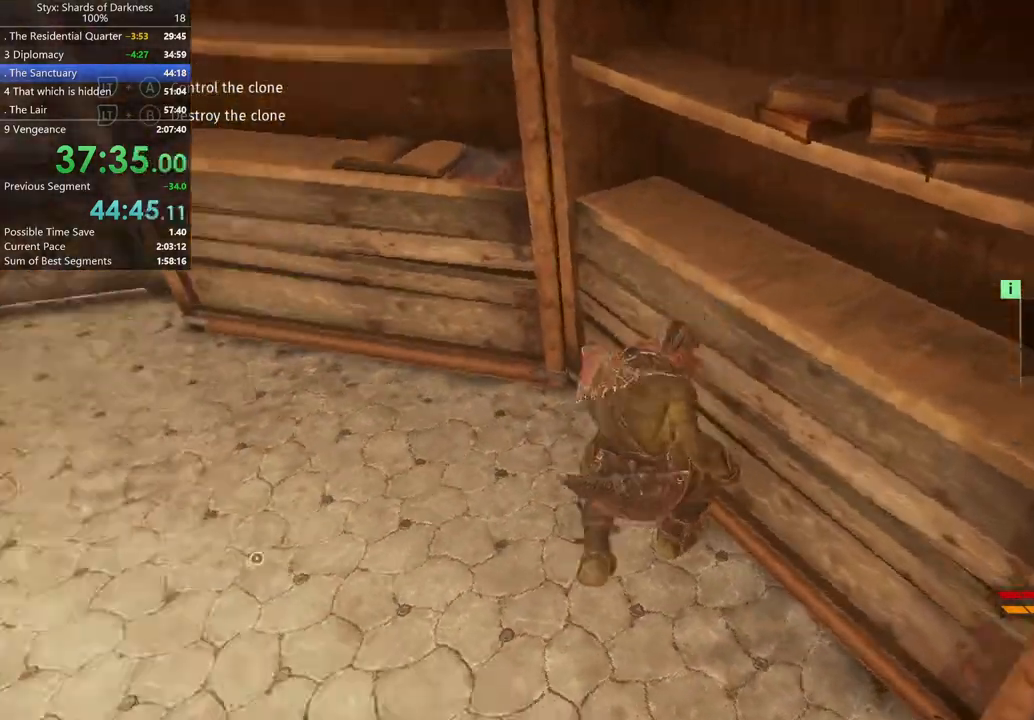
{"buttons": ["R2"], "left_stick": "up-left", "right_stick": "center", "button_events": [[167, "R2", "down"]]}
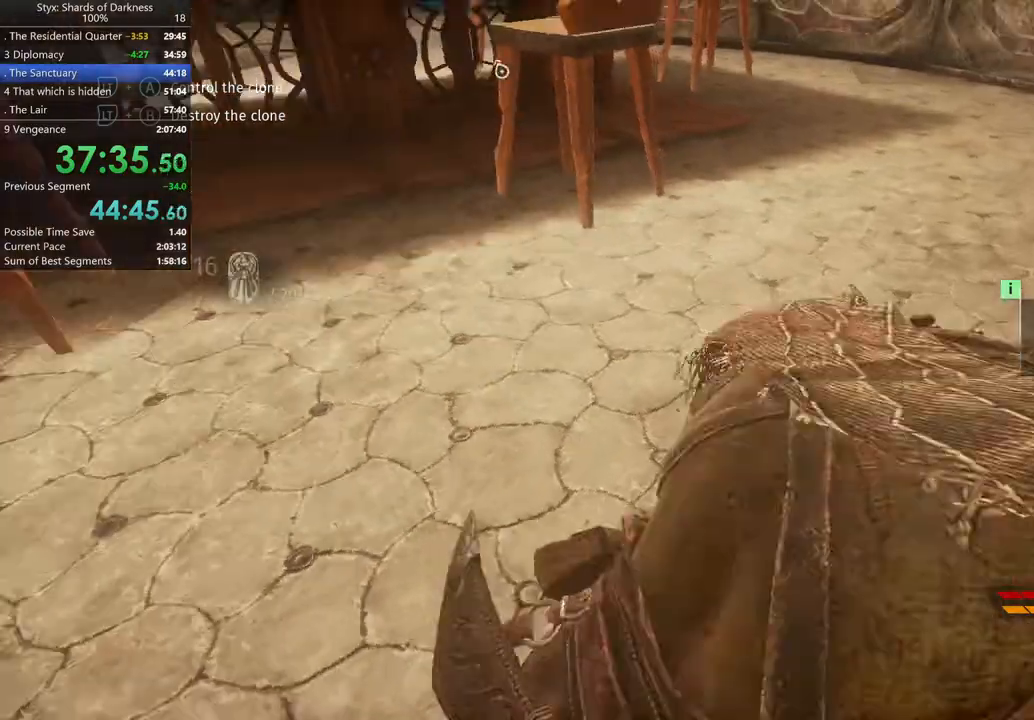
{"buttons": ["R2"], "left_stick": "up-left", "right_stick": "left", "button_events": [[33, "R2", "up"], [133, "A", "down"], [233, "R2", "down"], [300, "A", "up"]]}
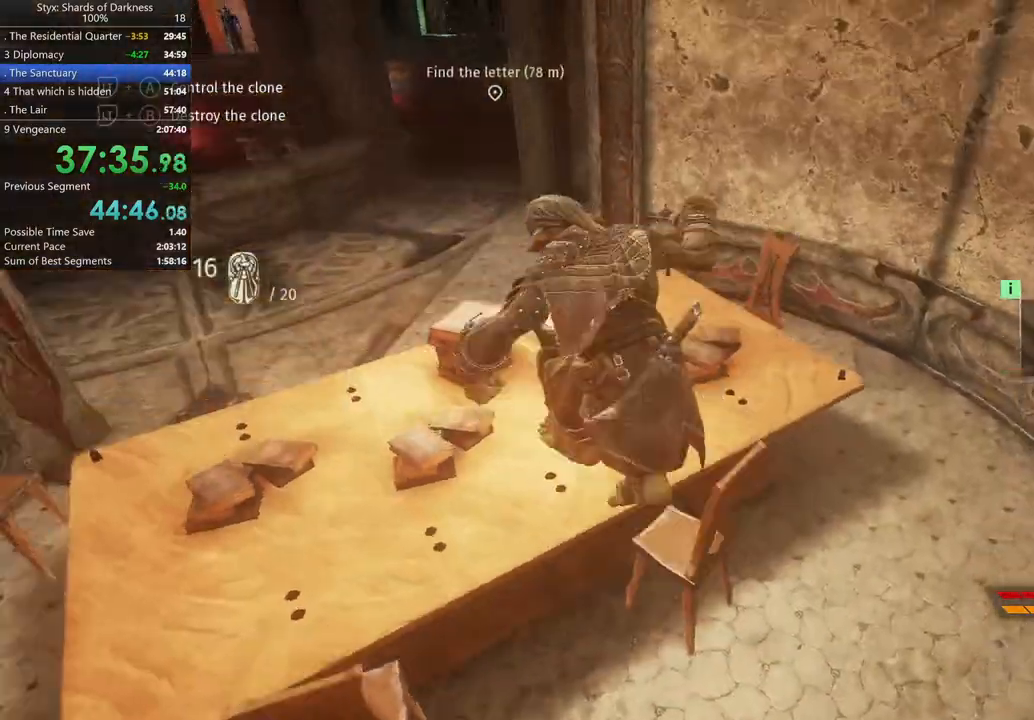
{"buttons": [], "left_stick": "up", "right_stick": "center", "button_events": [[300, "R2", "up"]]}
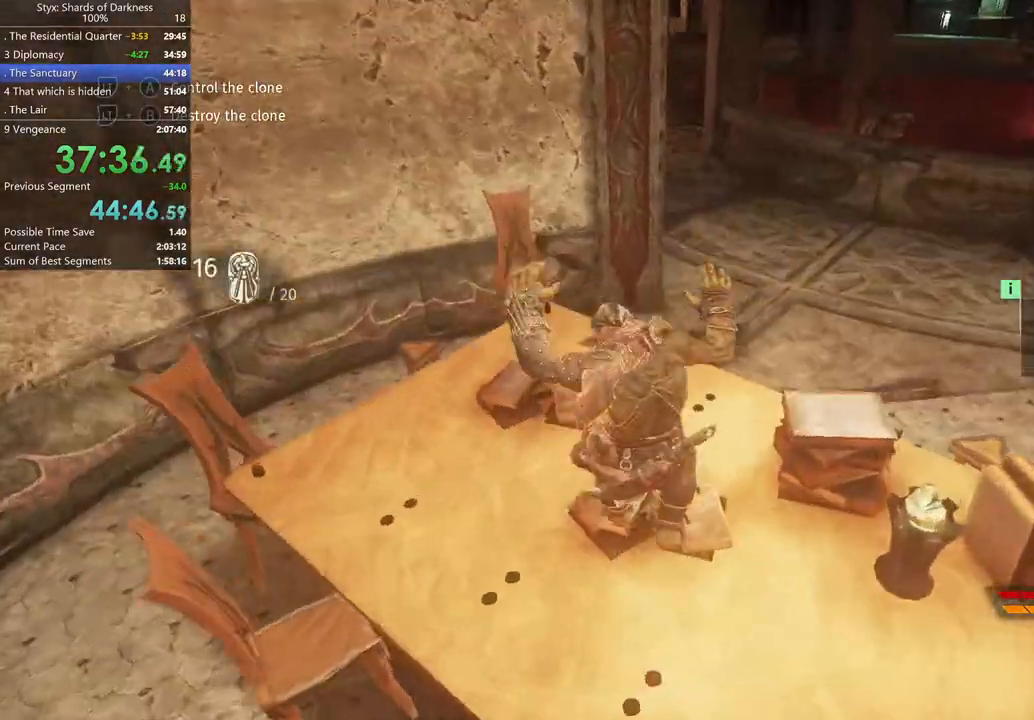
{"buttons": [], "left_stick": "up-right", "right_stick": "center", "button_events": [[267, "A", "down"], [433, "A", "up"]]}
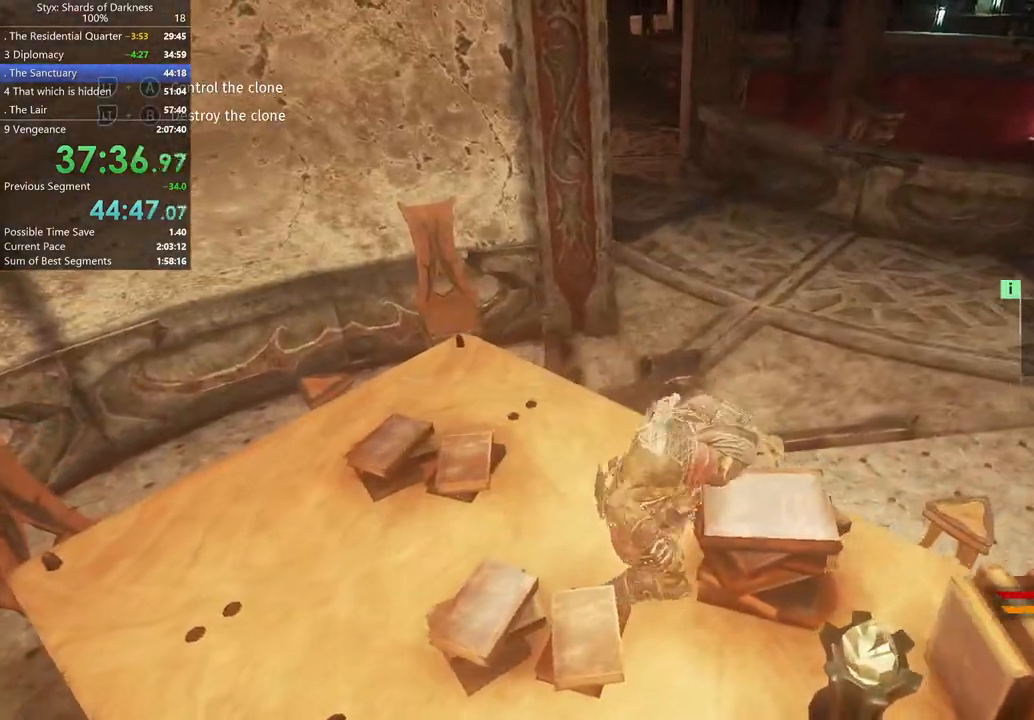
{"buttons": [], "left_stick": "up", "right_stick": "center", "button_events": []}
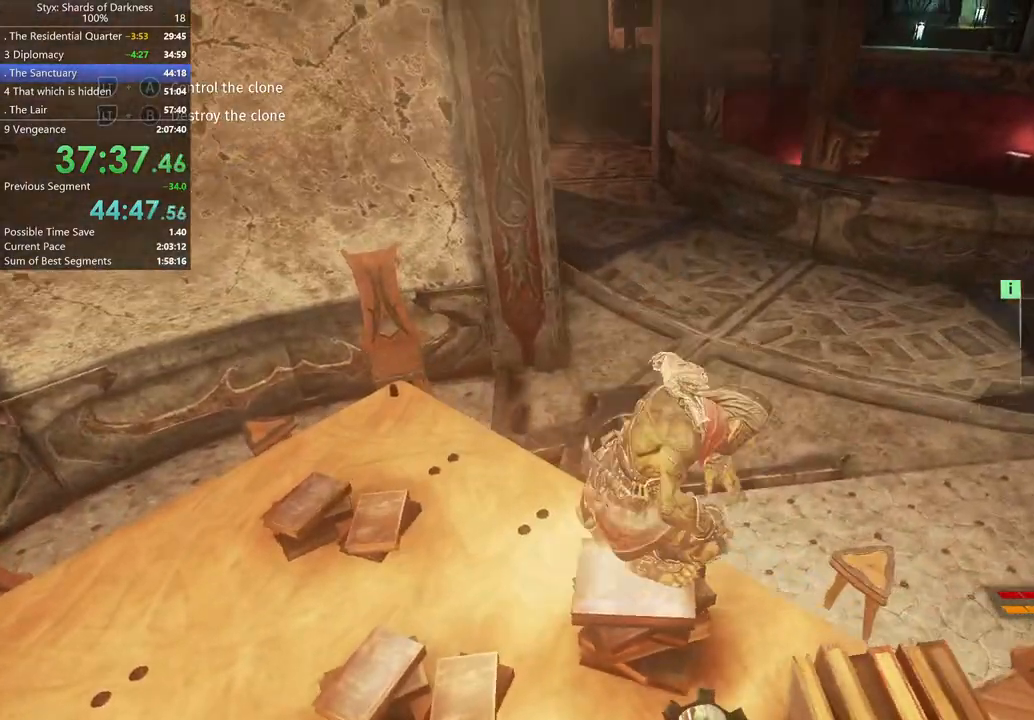
{"buttons": [], "left_stick": "up", "right_stick": "center", "button_events": []}
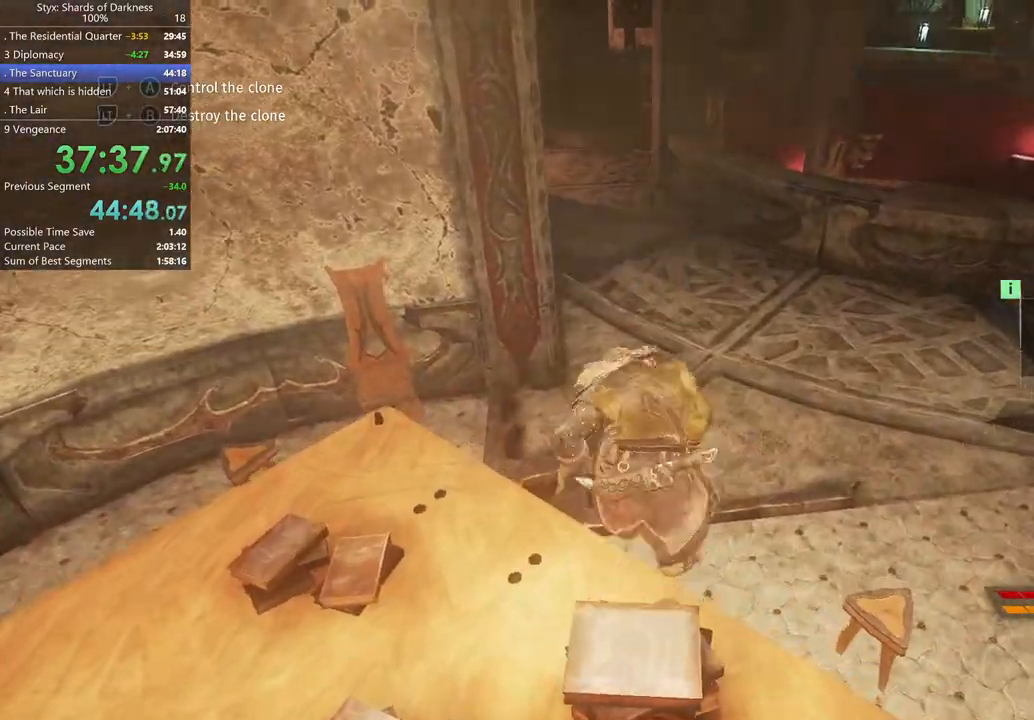
{"buttons": [], "left_stick": "up", "right_stick": "up-left", "button_events": []}
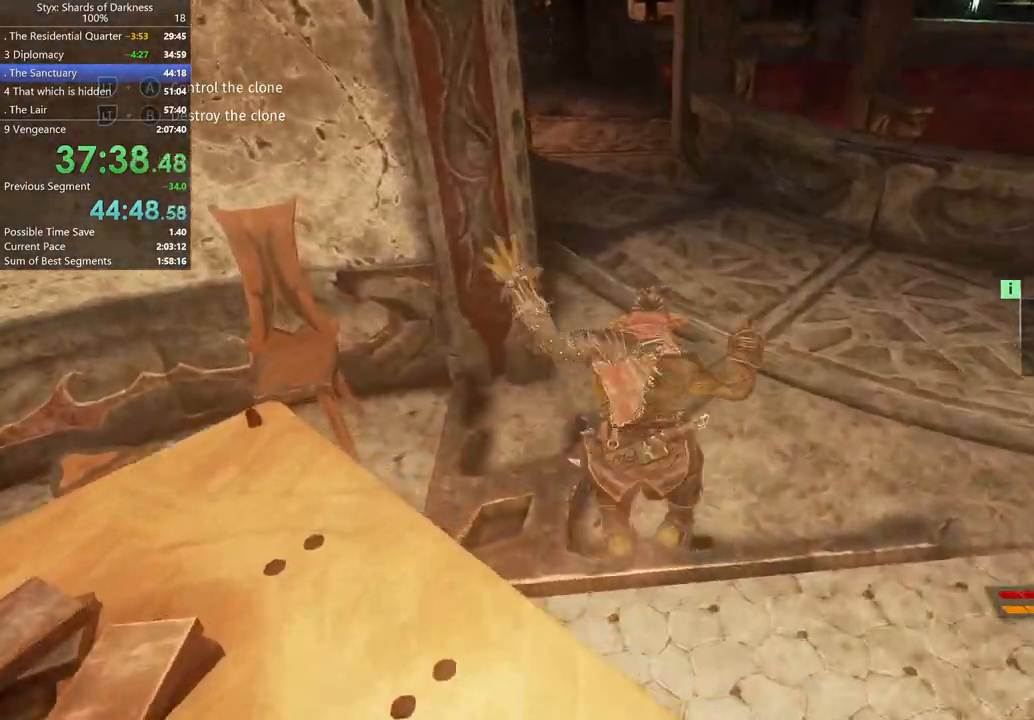
{"buttons": [], "left_stick": "right", "right_stick": "left", "button_events": [[100, "R2", "down"], [367, "R2", "up"]]}
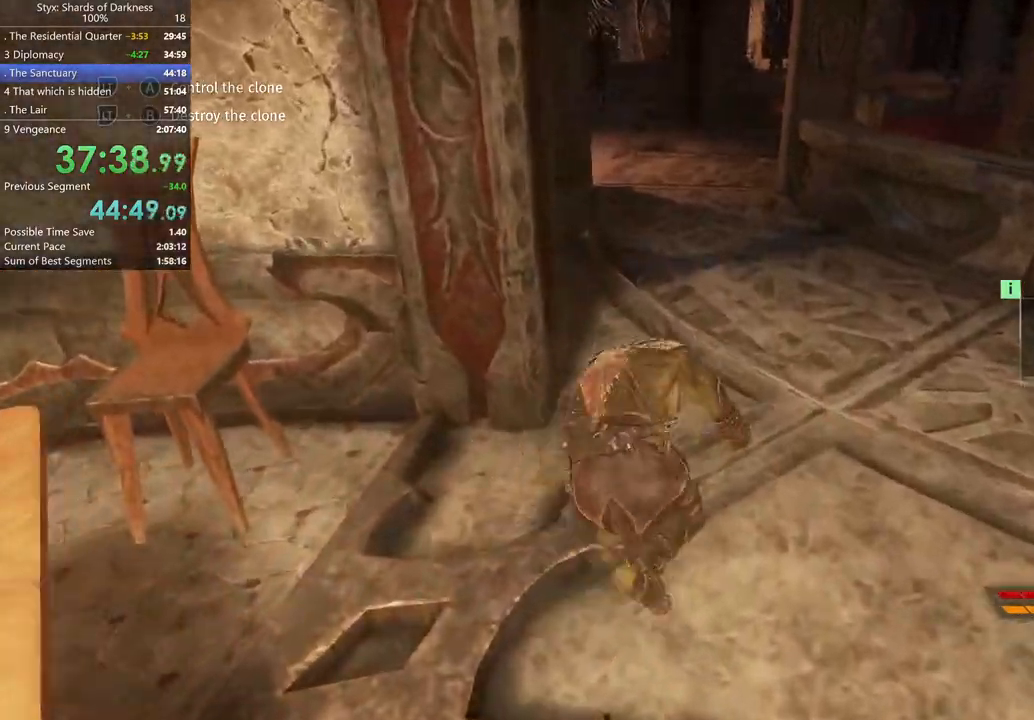
{"buttons": [], "left_stick": "up-right", "right_stick": "center", "button_events": []}
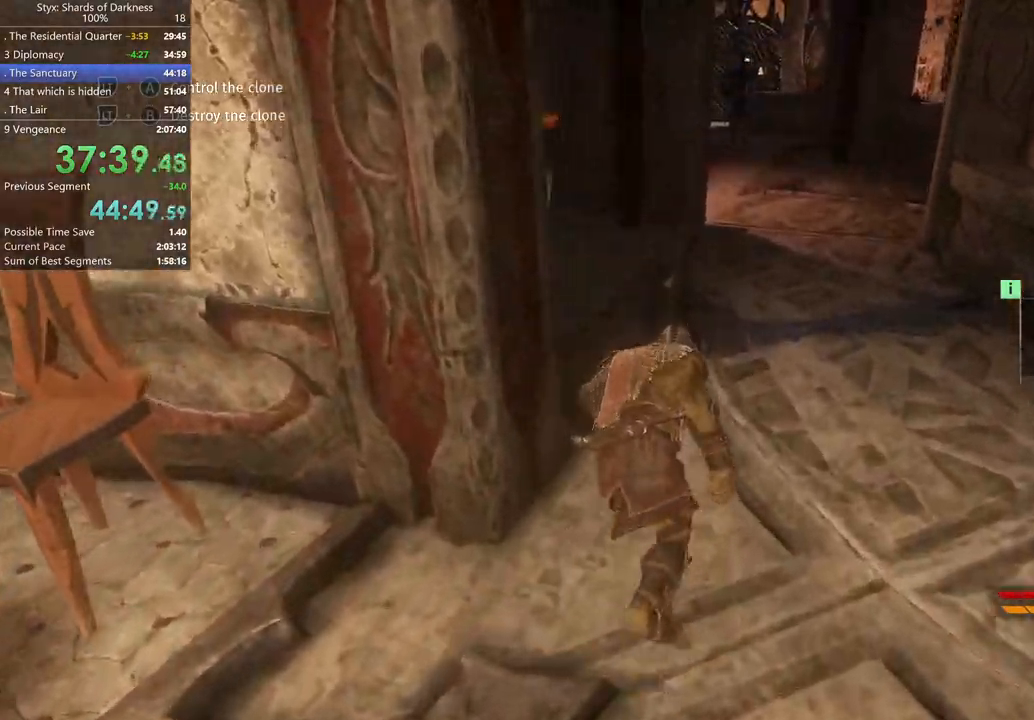
{"buttons": ["A"], "left_stick": "up-right", "right_stick": "center", "button_events": [[400, "A", "down"]]}
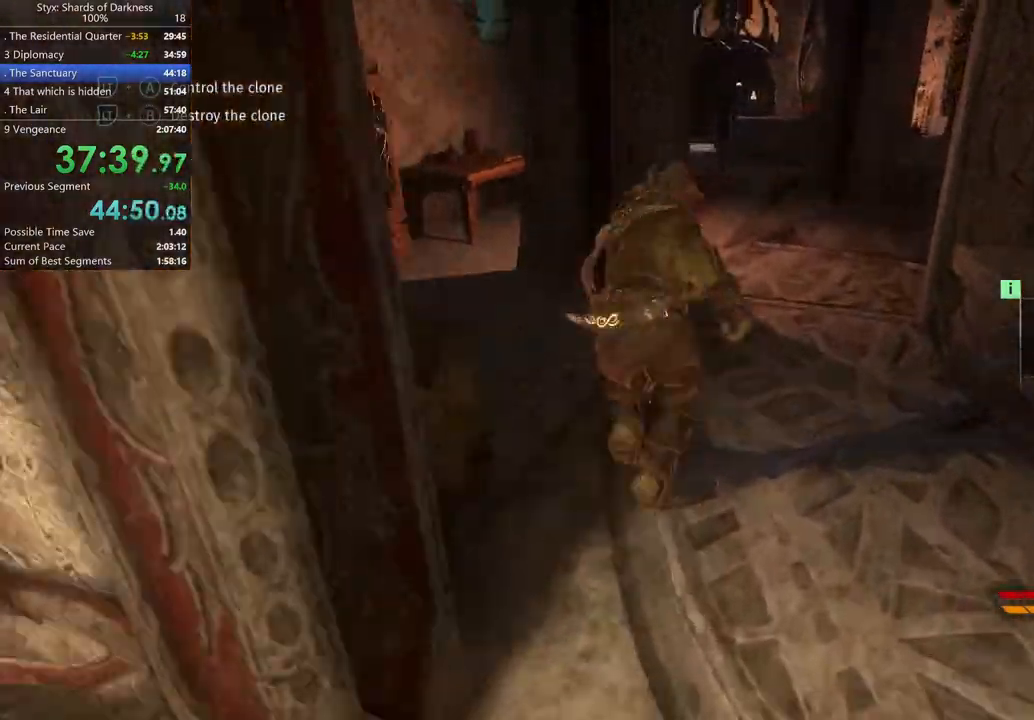
{"buttons": [], "left_stick": "up", "right_stick": "center", "button_events": [[100, "A", "up"]]}
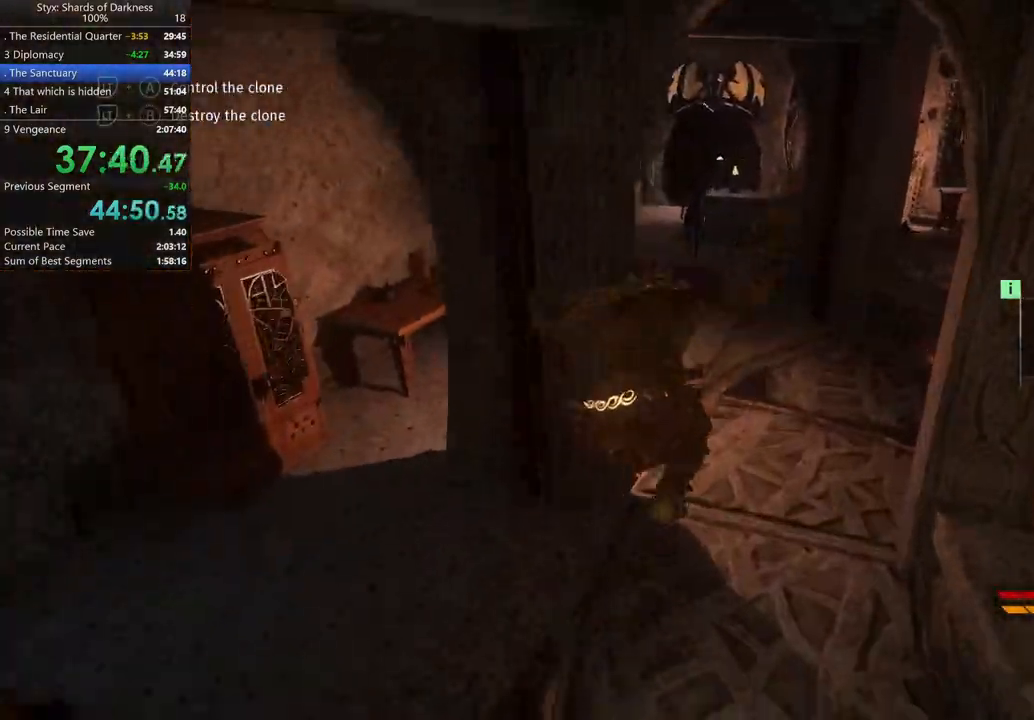
{"buttons": [], "left_stick": "up", "right_stick": "center", "button_events": []}
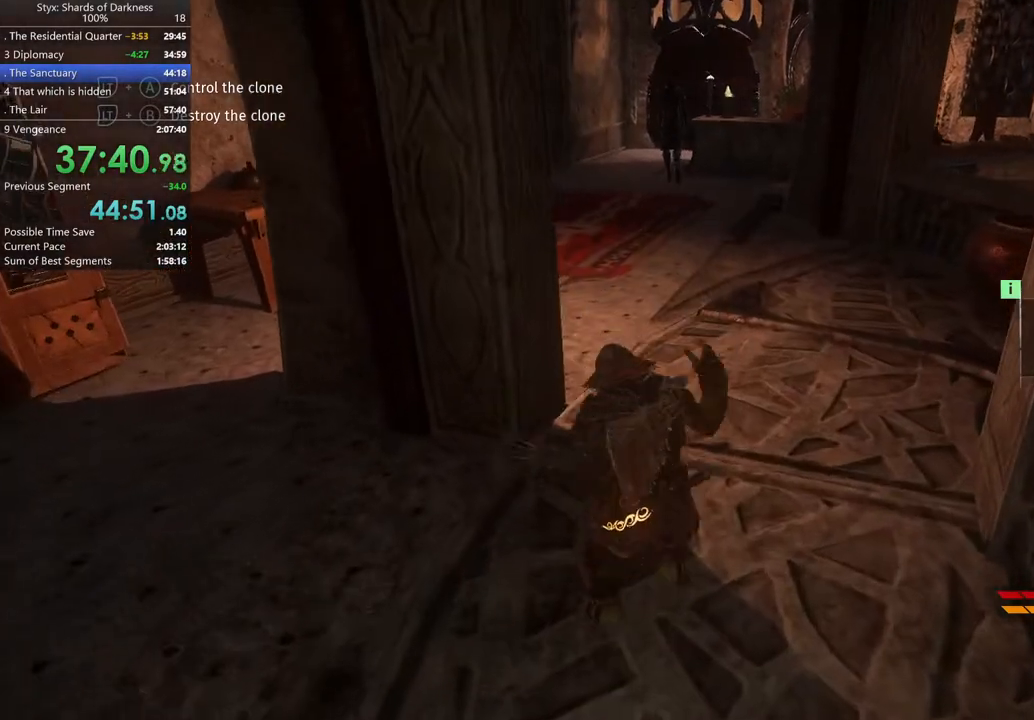
{"buttons": [], "left_stick": "up", "right_stick": "center", "button_events": [[100, "A", "down"], [200, "A", "up"]]}
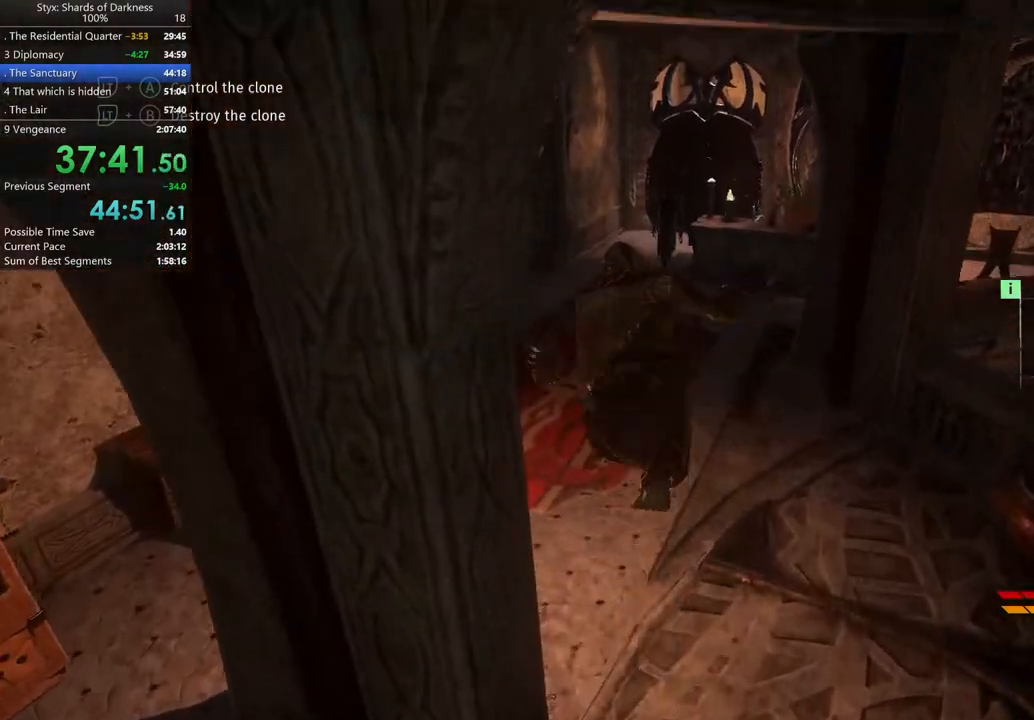
{"buttons": [], "left_stick": "up-left", "right_stick": "center", "button_events": []}
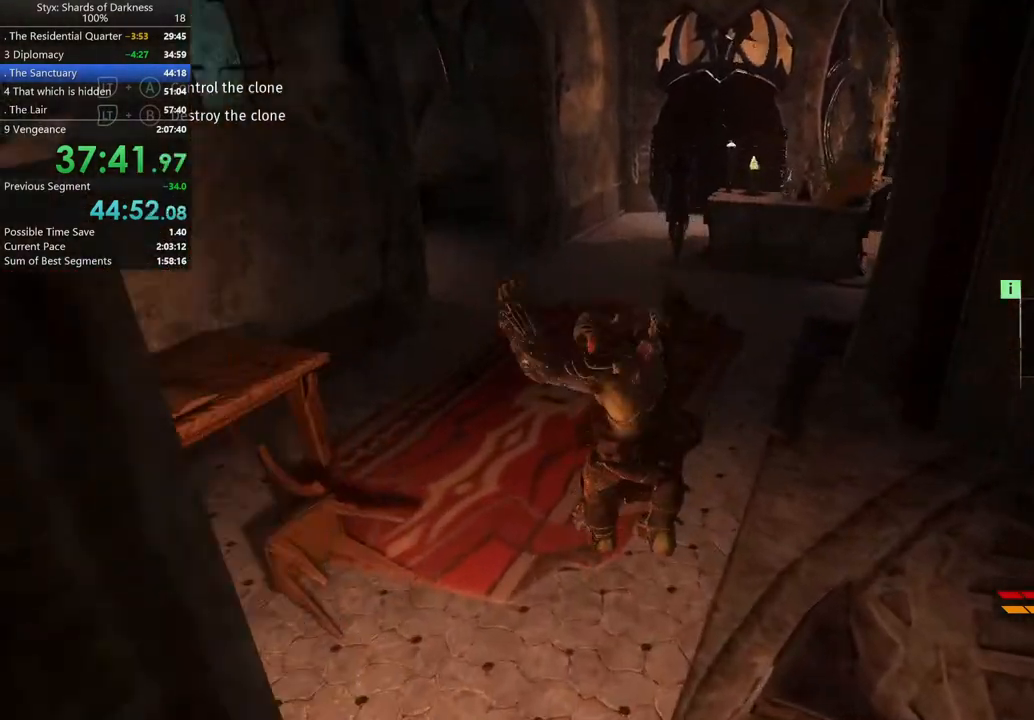
{"buttons": [], "left_stick": "up-left", "right_stick": "center", "button_events": []}